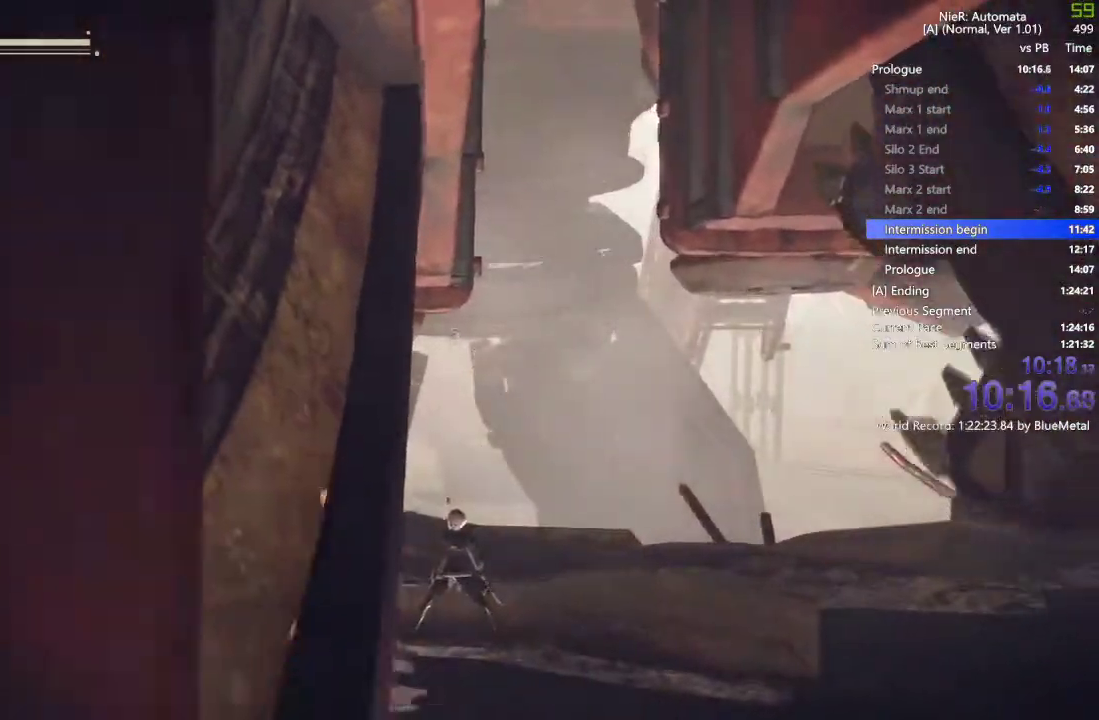
Gameplay with a controller (PlayStation layout); each line is a JSON object with the inputs held at the frame after it (dt_ms = milliseconds from this image to that frame). "events" lists button and stick changes between this image and that frame as [ms after this image, input, new state], when the widget could be followed in between.
{"dt_ms": 500, "buttons": [], "left_stick": "center", "right_stick": "center", "events": []}
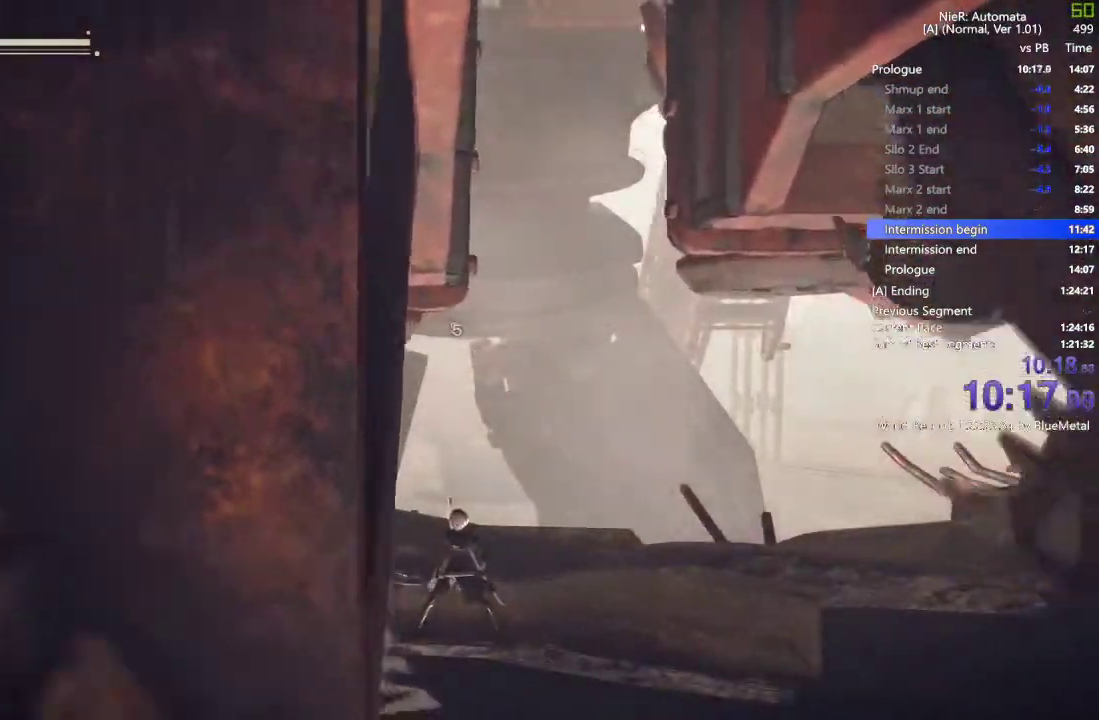
{"dt_ms": 500, "buttons": [], "left_stick": "center", "right_stick": "center", "events": []}
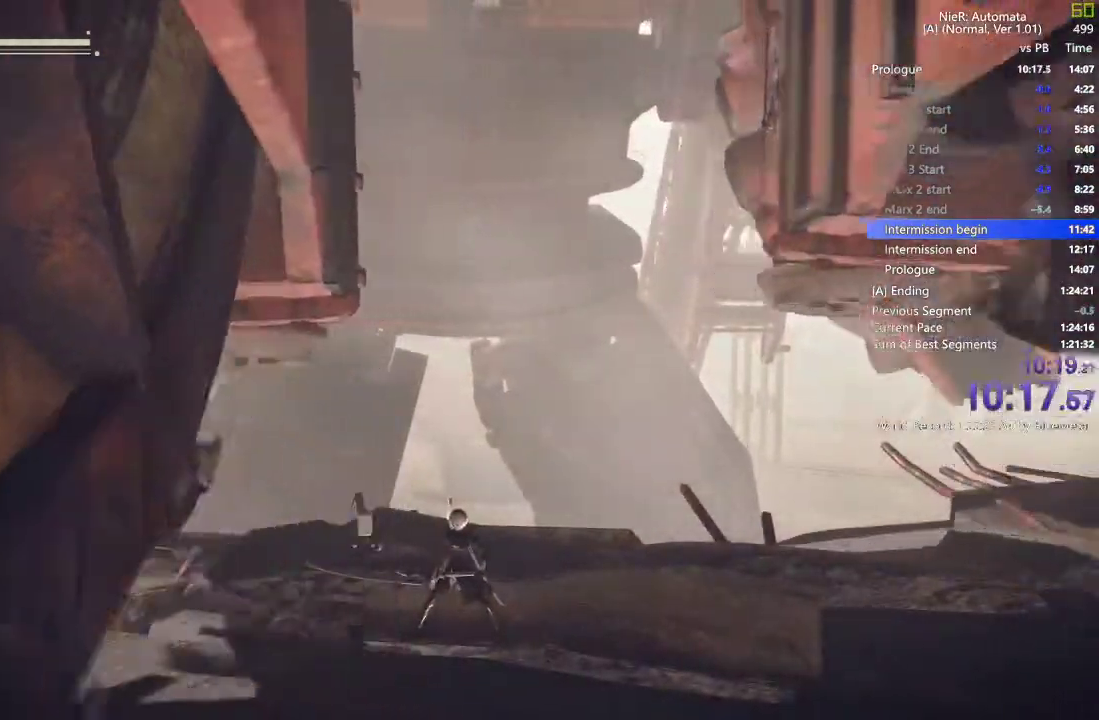
{"dt_ms": 500, "buttons": [], "left_stick": "center", "right_stick": "center", "events": []}
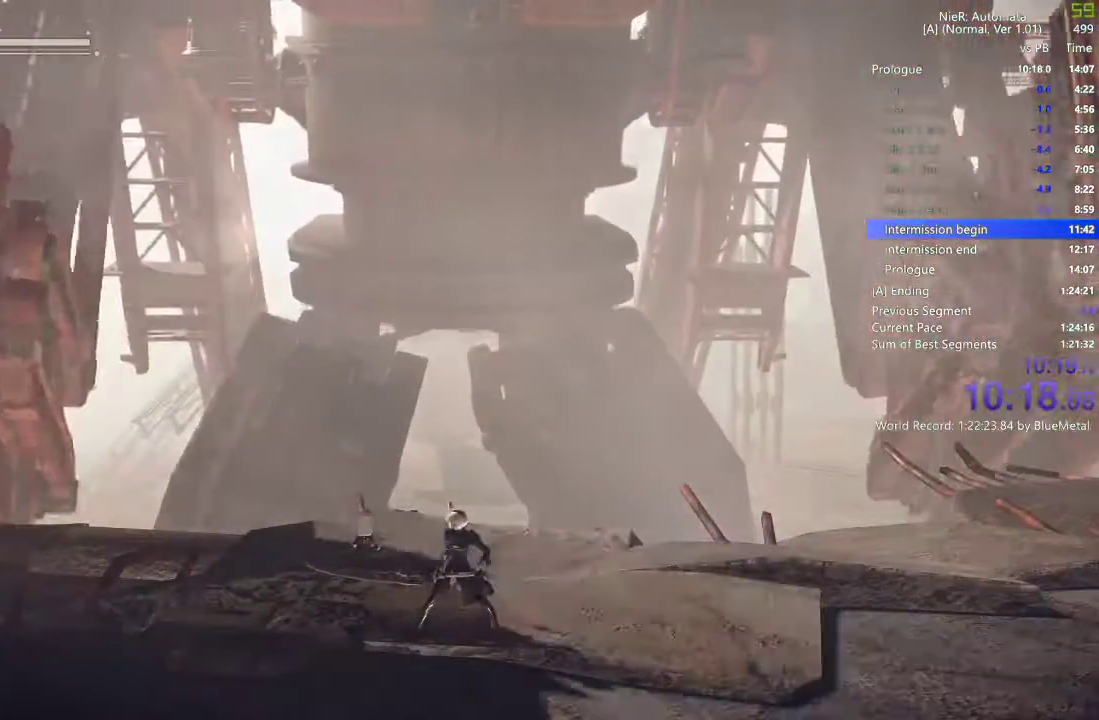
{"dt_ms": 500, "buttons": [], "left_stick": "center", "right_stick": "center", "events": []}
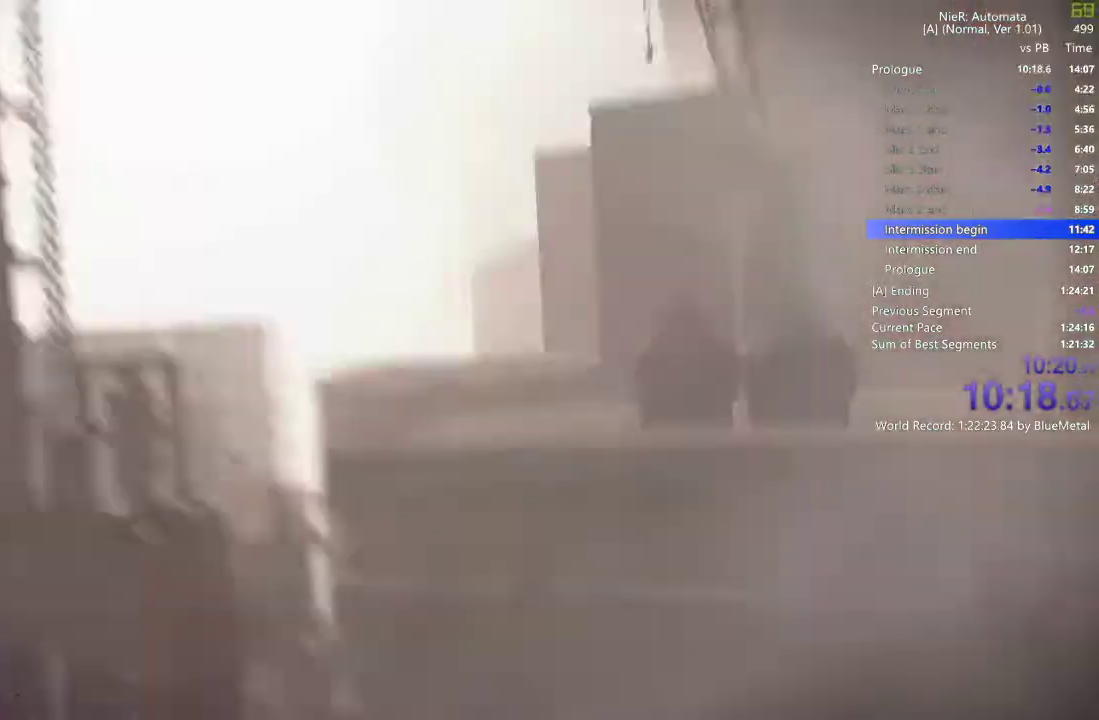
{"dt_ms": 500, "buttons": ["CIRCLE"], "left_stick": "center", "right_stick": "center", "events": [[200, "START", "down"], [300, "CIRCLE", "down"], [317, "START", "up"], [400, "CIRCLE", "up"], [467, "CIRCLE", "down"]]}
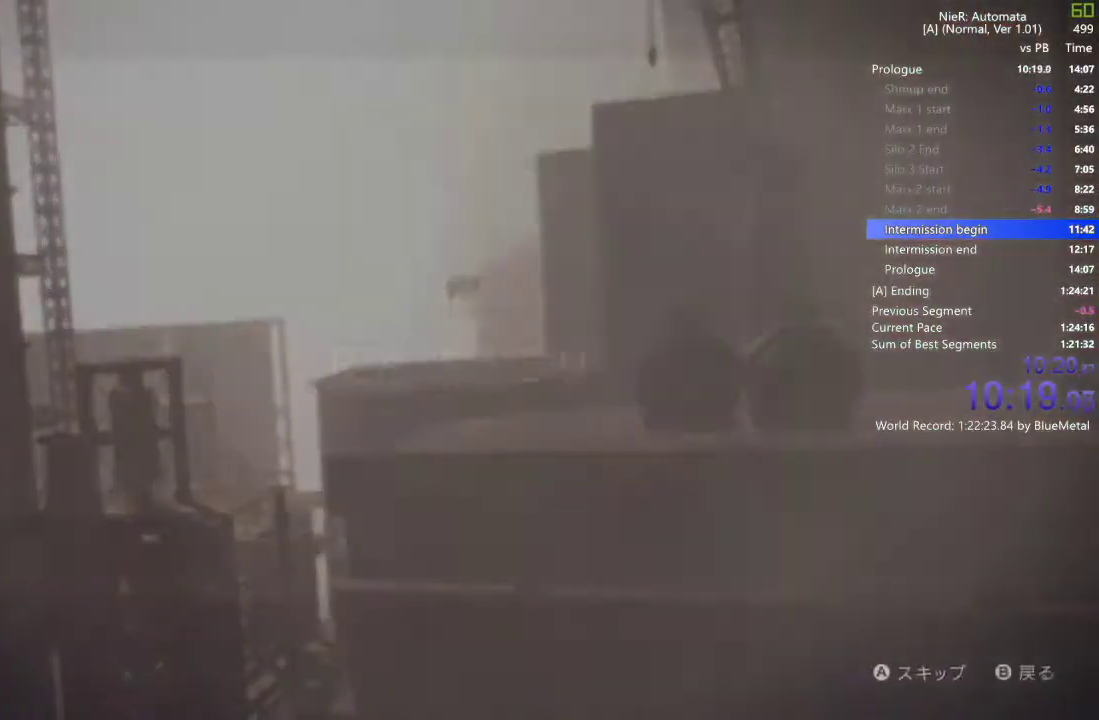
{"dt_ms": 500, "buttons": [], "left_stick": "center", "right_stick": "center", "events": [[50, "CIRCLE", "up"], [117, "CIRCLE", "down"], [200, "CIRCLE", "up"], [250, "CIRCLE", "down"], [350, "CIRCLE", "up"], [417, "CIRCLE", "down"], [467, "CIRCLE", "up"]]}
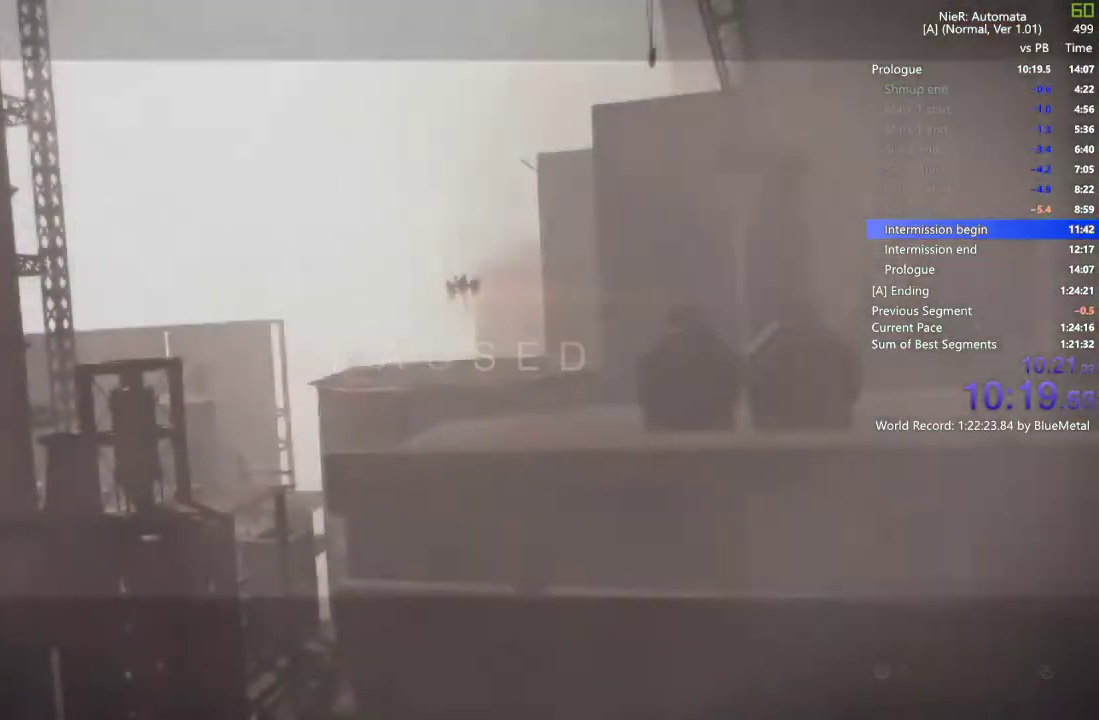
{"dt_ms": 500, "buttons": [], "left_stick": "center", "right_stick": "center", "events": [[33, "CIRCLE", "down"], [150, "CIRCLE", "up"]]}
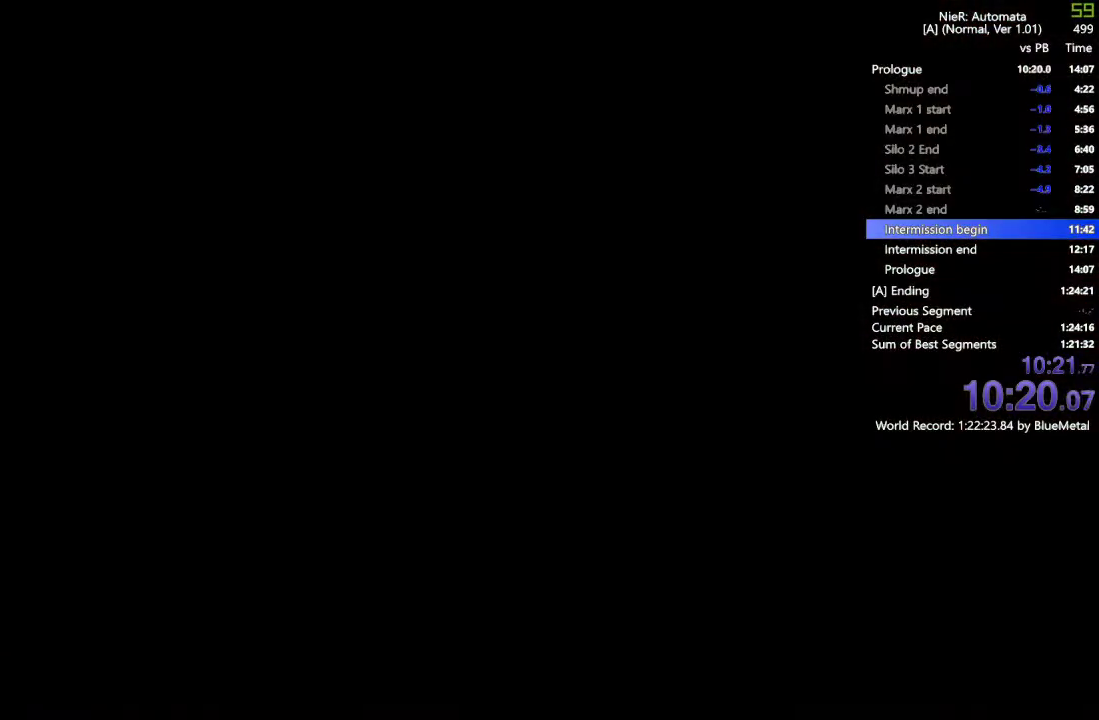
{"dt_ms": 500, "buttons": [], "left_stick": "center", "right_stick": "center", "events": []}
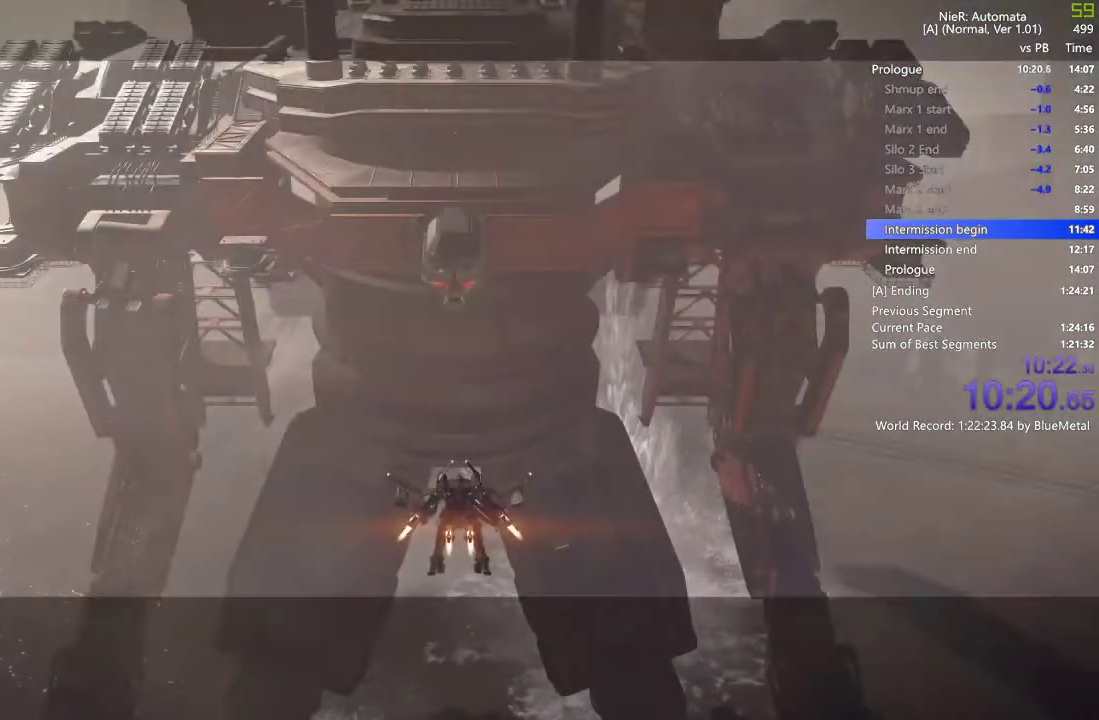
{"dt_ms": 500, "buttons": [], "left_stick": "center", "right_stick": "center", "events": []}
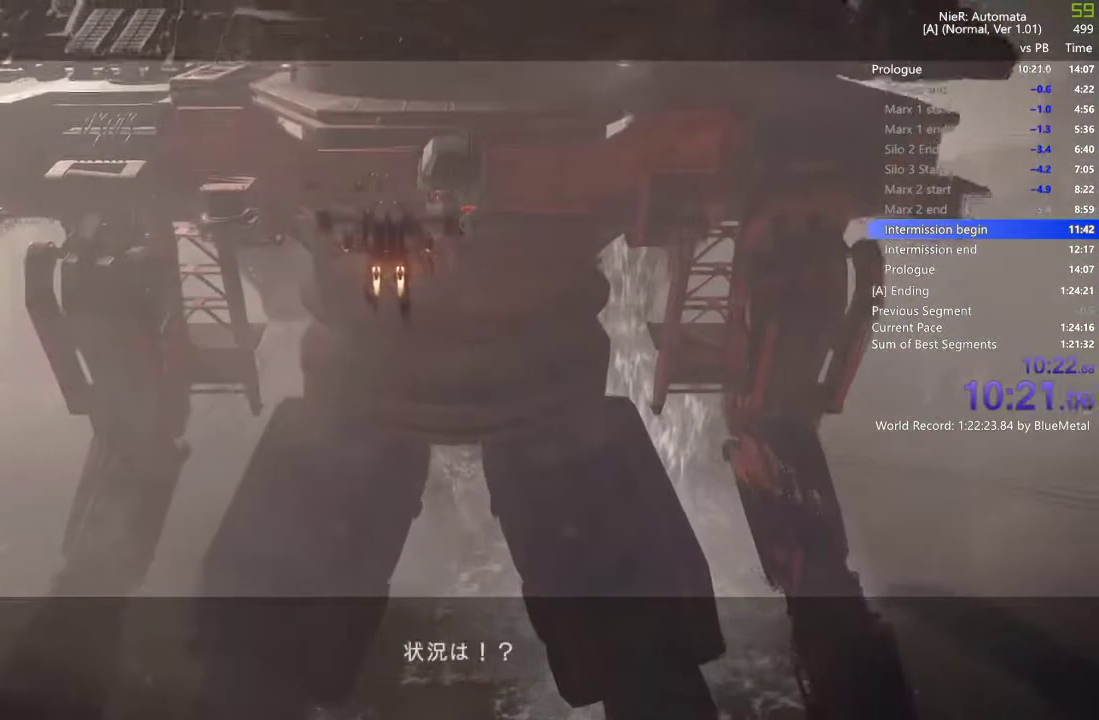
{"dt_ms": 500, "buttons": [], "left_stick": "center", "right_stick": "center", "events": []}
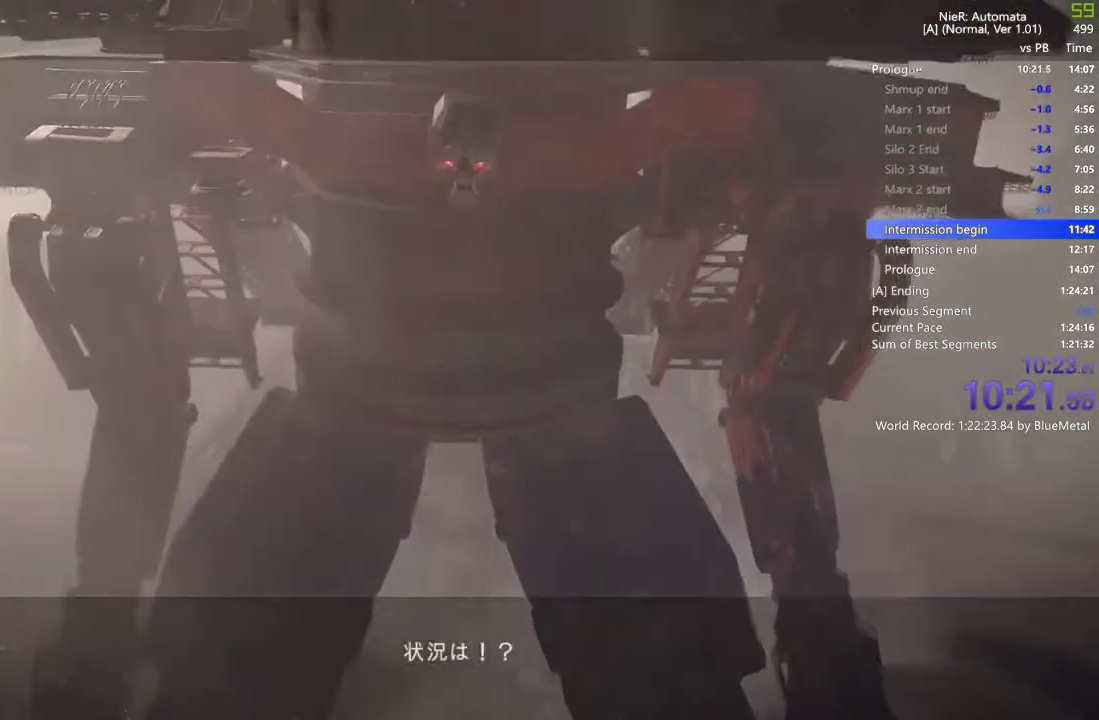
{"dt_ms": 500, "buttons": [], "left_stick": "left", "right_stick": "center", "events": [[33, "left_stick", "left"]]}
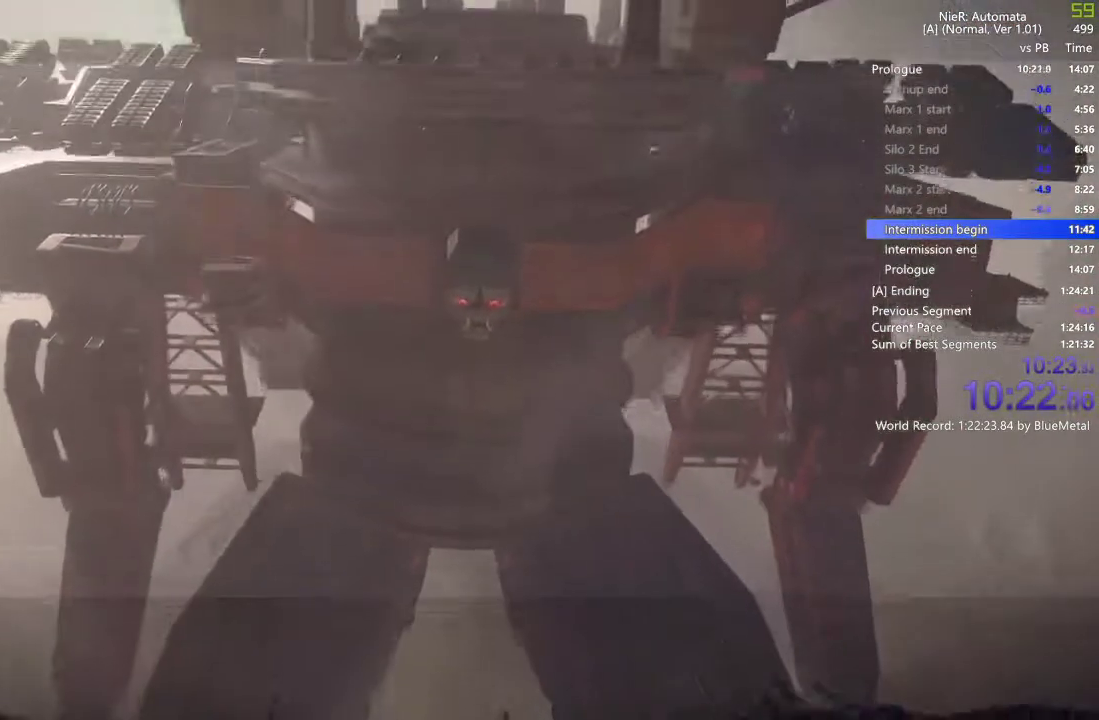
{"dt_ms": 500, "buttons": [], "left_stick": "left", "right_stick": "center", "events": []}
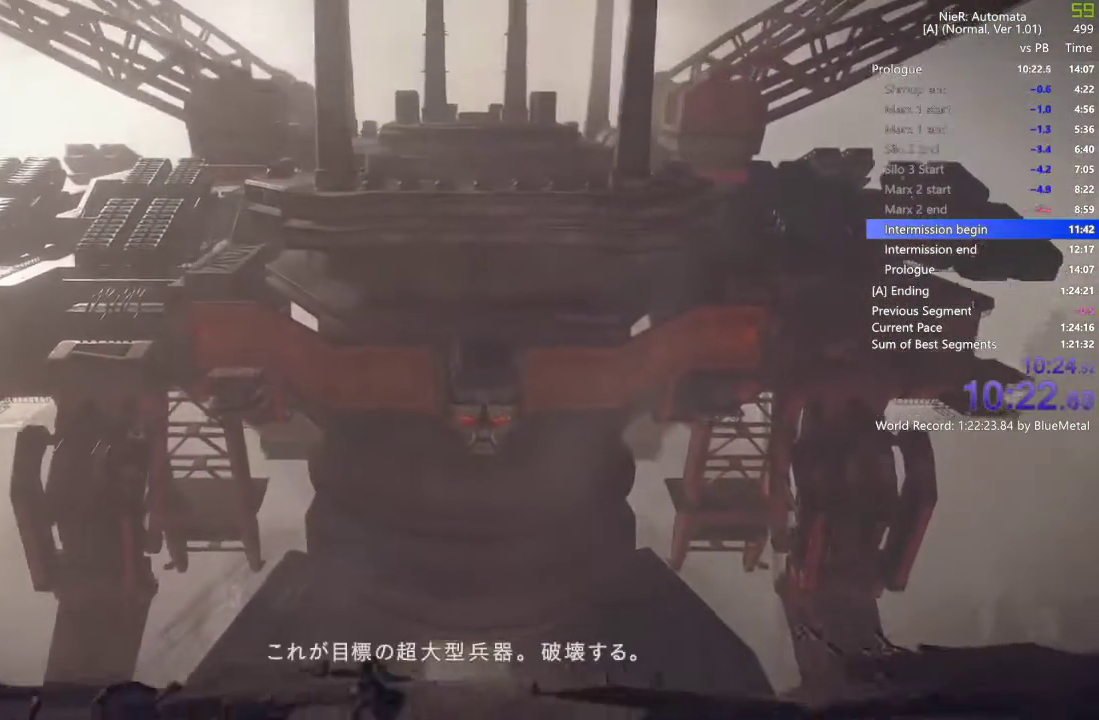
{"dt_ms": 500, "buttons": [], "left_stick": "down-left", "right_stick": "center", "events": [[467, "left_stick", "down-left"]]}
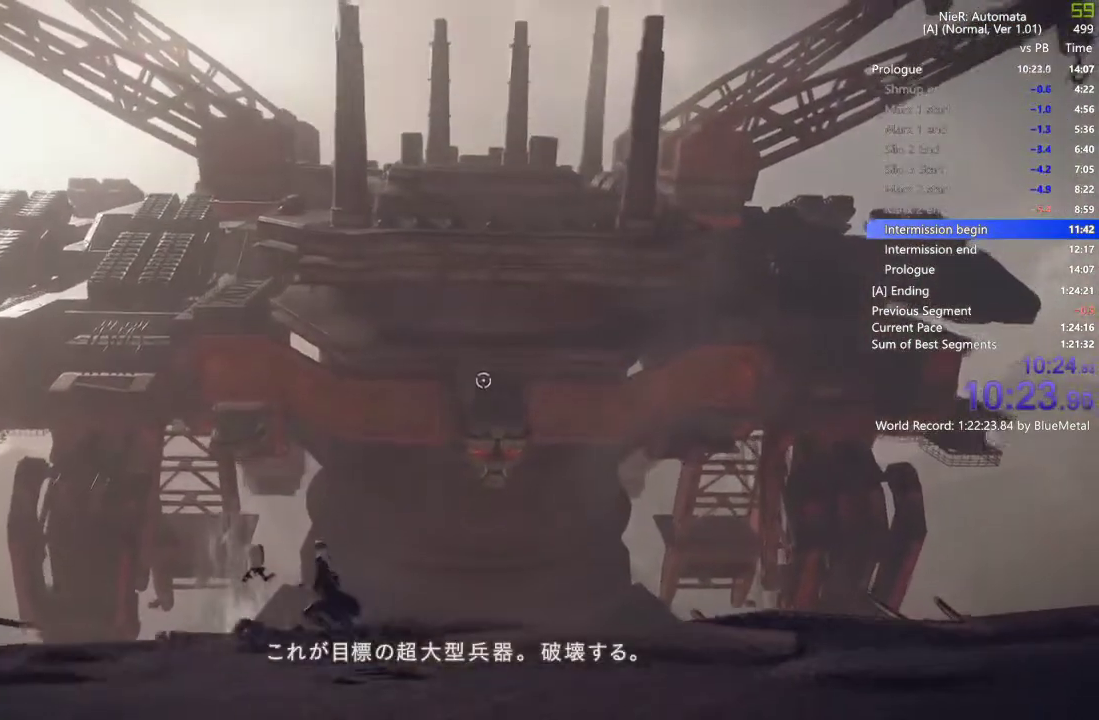
{"dt_ms": 1000, "buttons": [], "left_stick": "down-left", "right_stick": "center"}
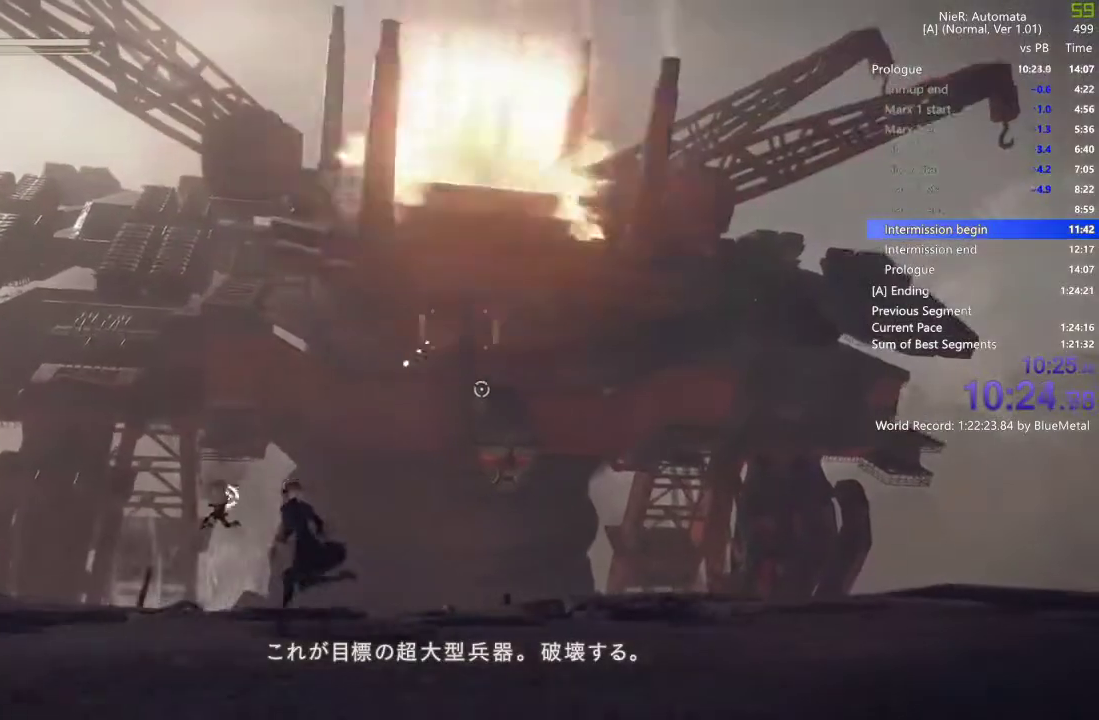
{"dt_ms": 500, "buttons": [], "left_stick": "down-left", "right_stick": "center", "events": []}
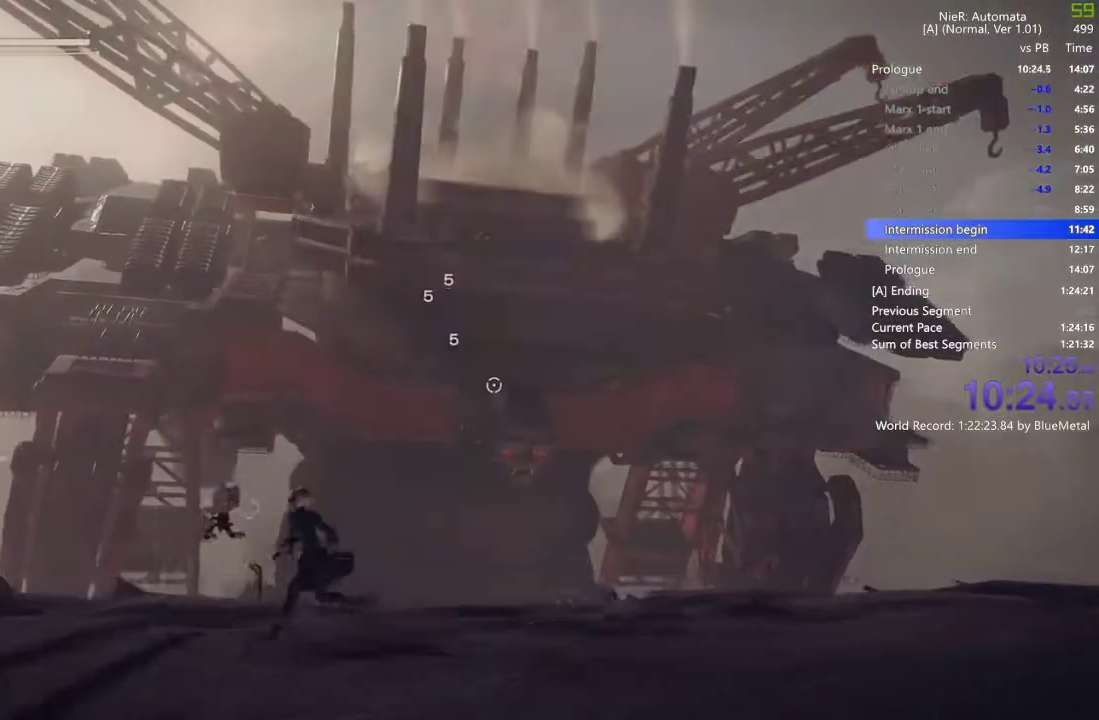
{"dt_ms": 500, "buttons": [], "left_stick": "down-right", "right_stick": "center", "events": [[250, "left_stick", "down"], [450, "left_stick", "down-right"]]}
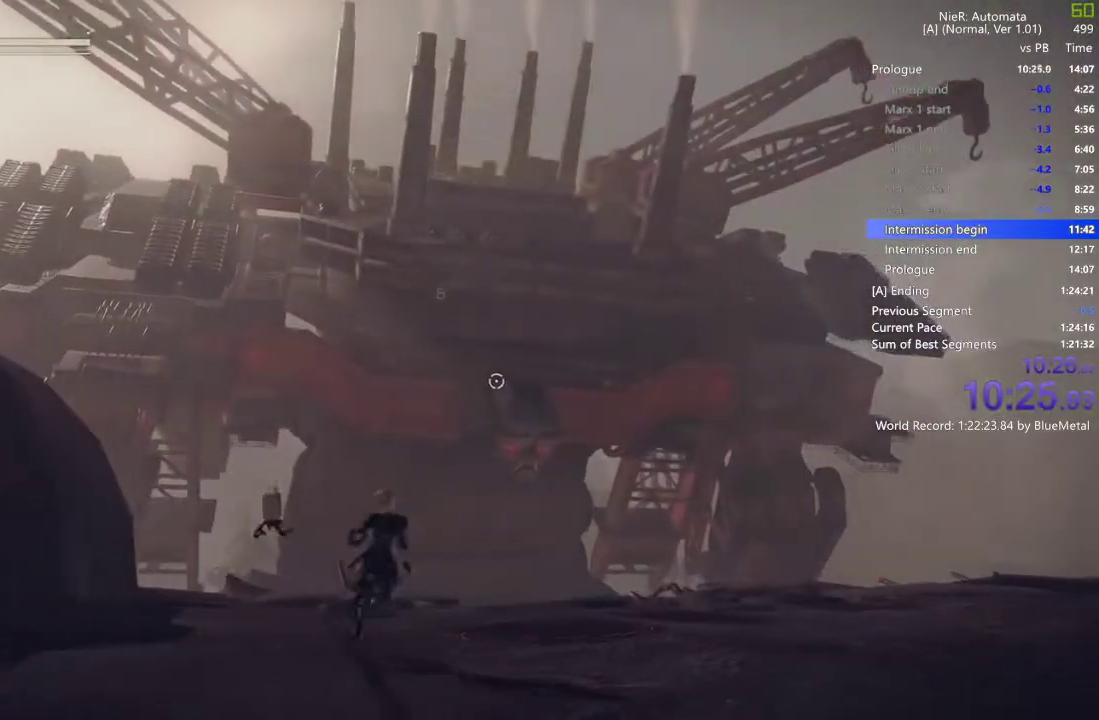
{"dt_ms": 500, "buttons": [], "left_stick": "up-right", "right_stick": "center", "events": [[317, "left_stick", "right"], [433, "left_stick", "up-right"]]}
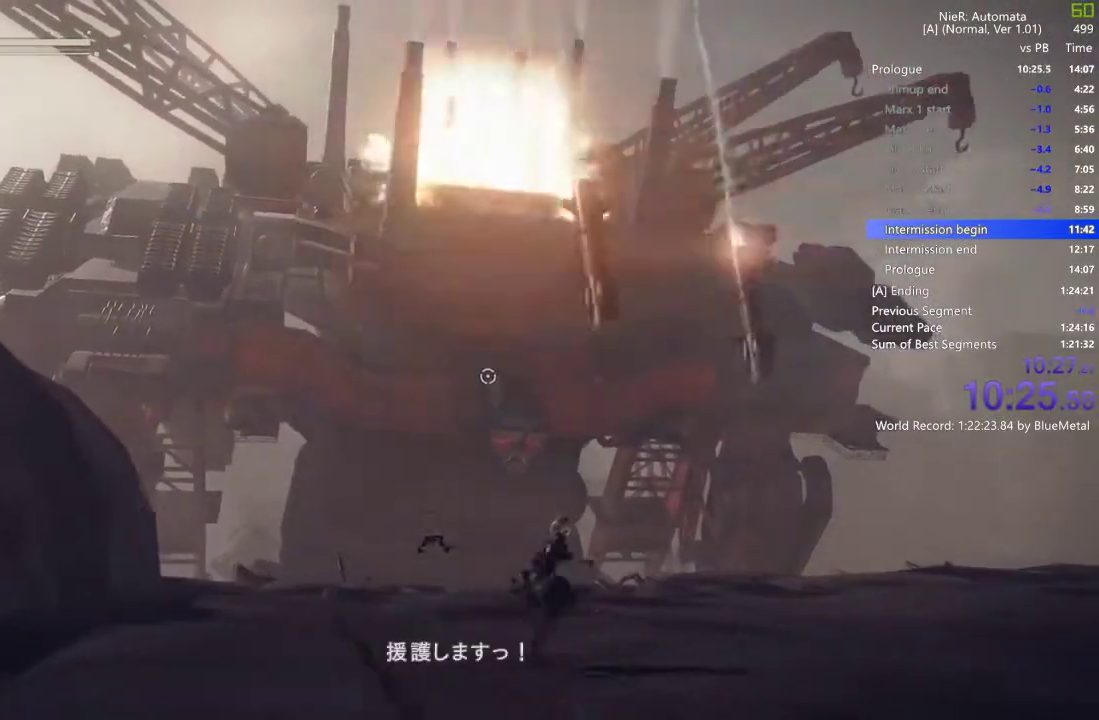
{"dt_ms": 500, "buttons": [], "left_stick": "up-right", "right_stick": "center", "events": []}
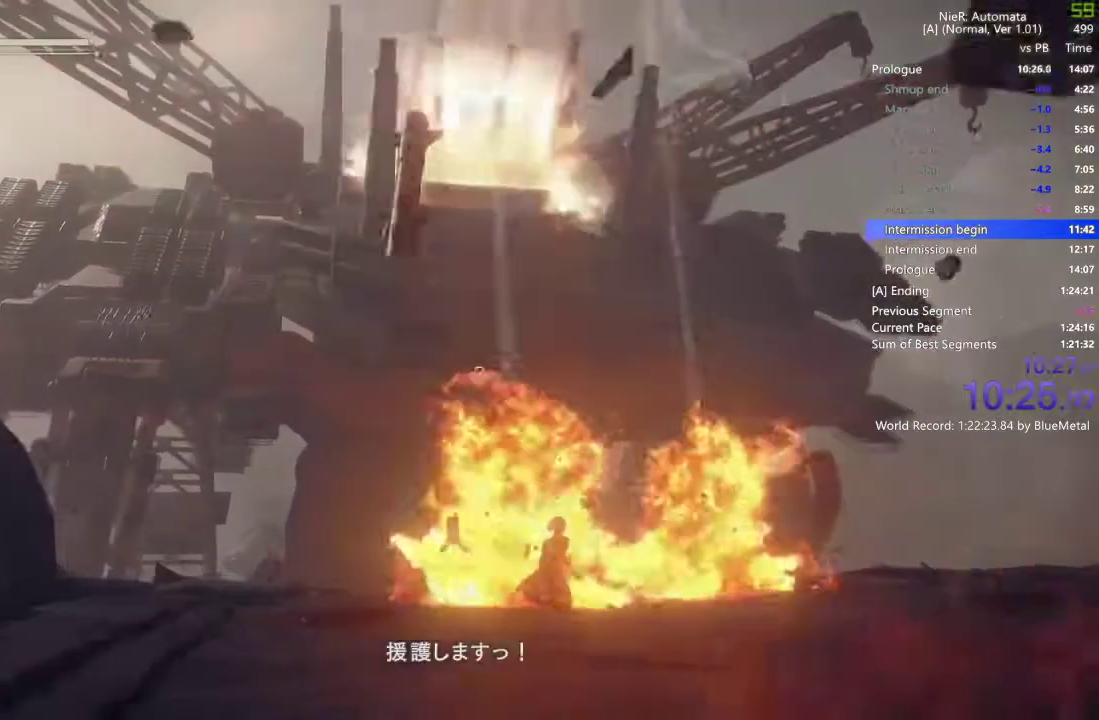
{"dt_ms": 500, "buttons": [], "left_stick": "up-right", "right_stick": "center", "events": []}
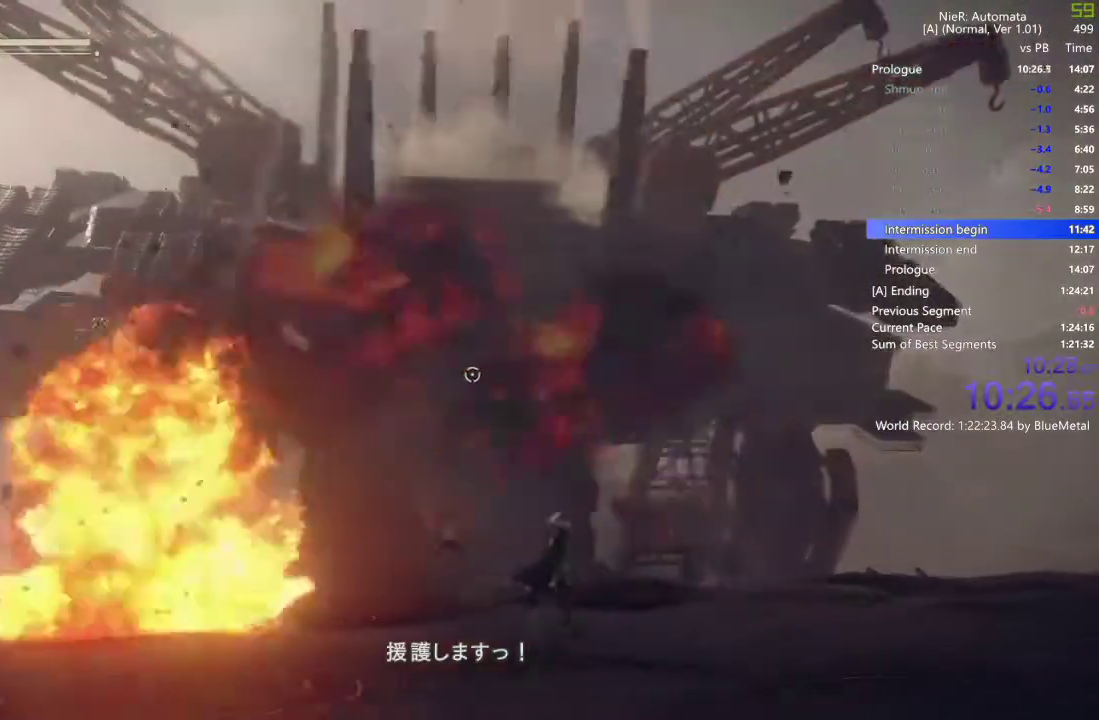
{"dt_ms": 500, "buttons": [], "left_stick": "right", "right_stick": "center", "events": [[367, "left_stick", "right"]]}
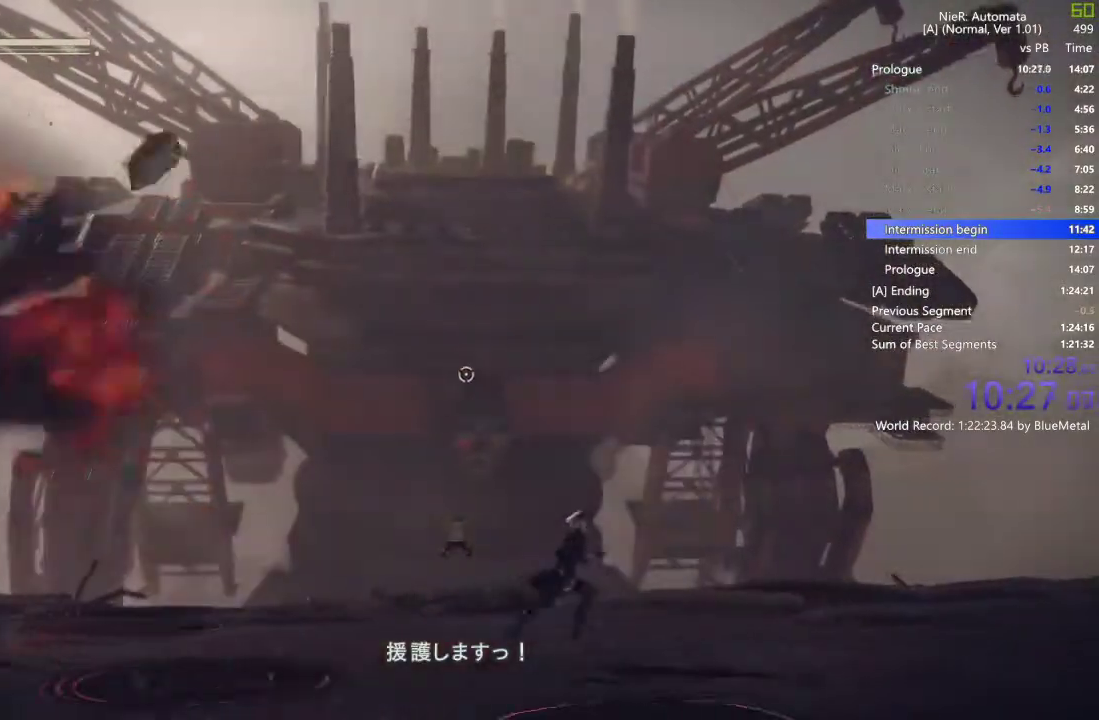
{"dt_ms": 500, "buttons": [], "left_stick": "down-right", "right_stick": "center", "events": [[450, "left_stick", "down-right"]]}
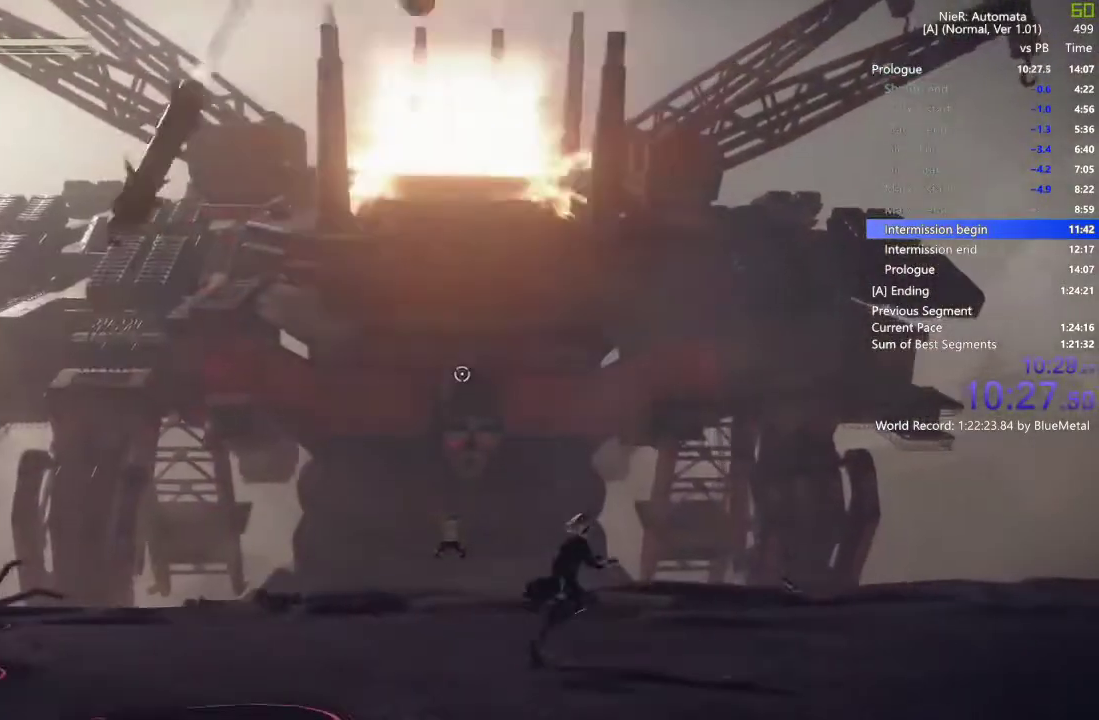
{"dt_ms": 500, "buttons": ["R1"], "left_stick": "up-left", "right_stick": "center", "events": [[250, "left_stick", "left"], [433, "left_stick", "up-left"], [500, "R1", "down"]]}
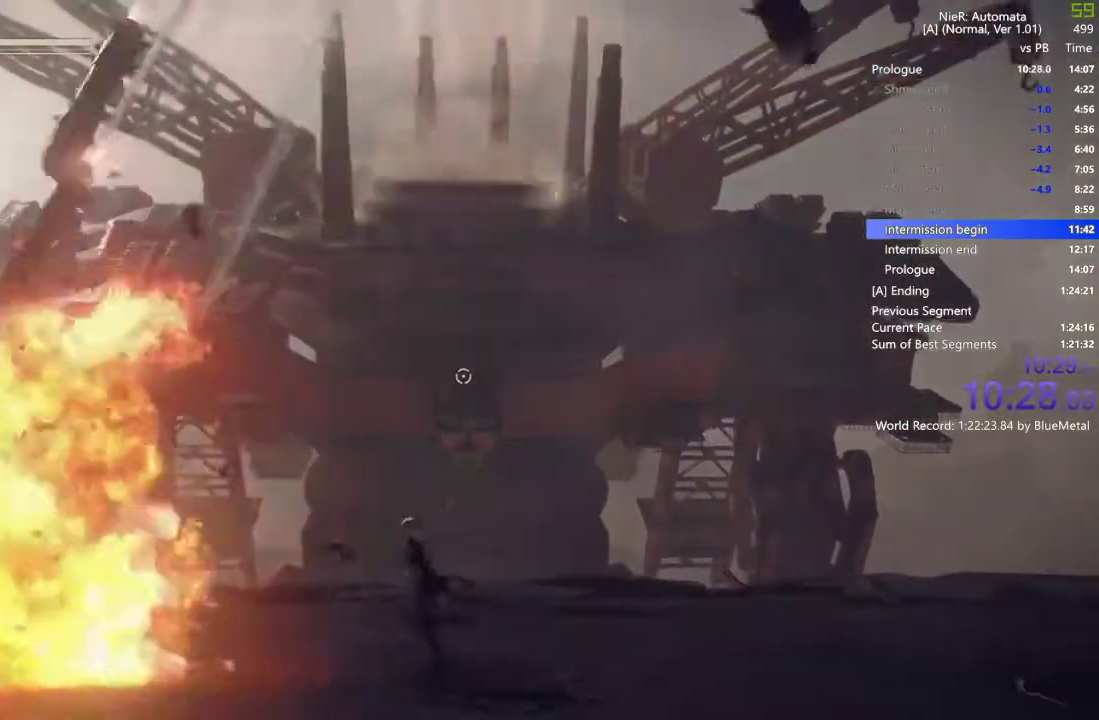
{"dt_ms": 500, "buttons": [], "left_stick": "up-left", "right_stick": "center", "events": [[83, "R1", "up"]]}
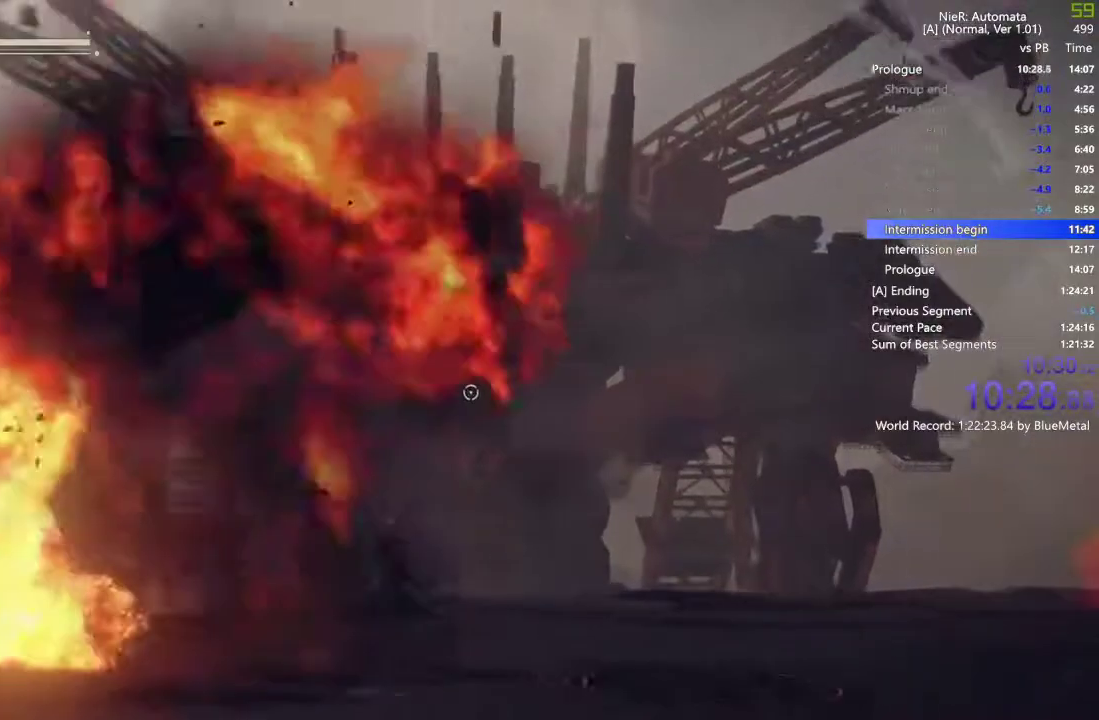
{"dt_ms": 500, "buttons": [], "left_stick": "left", "right_stick": "center", "events": [[367, "left_stick", "left"]]}
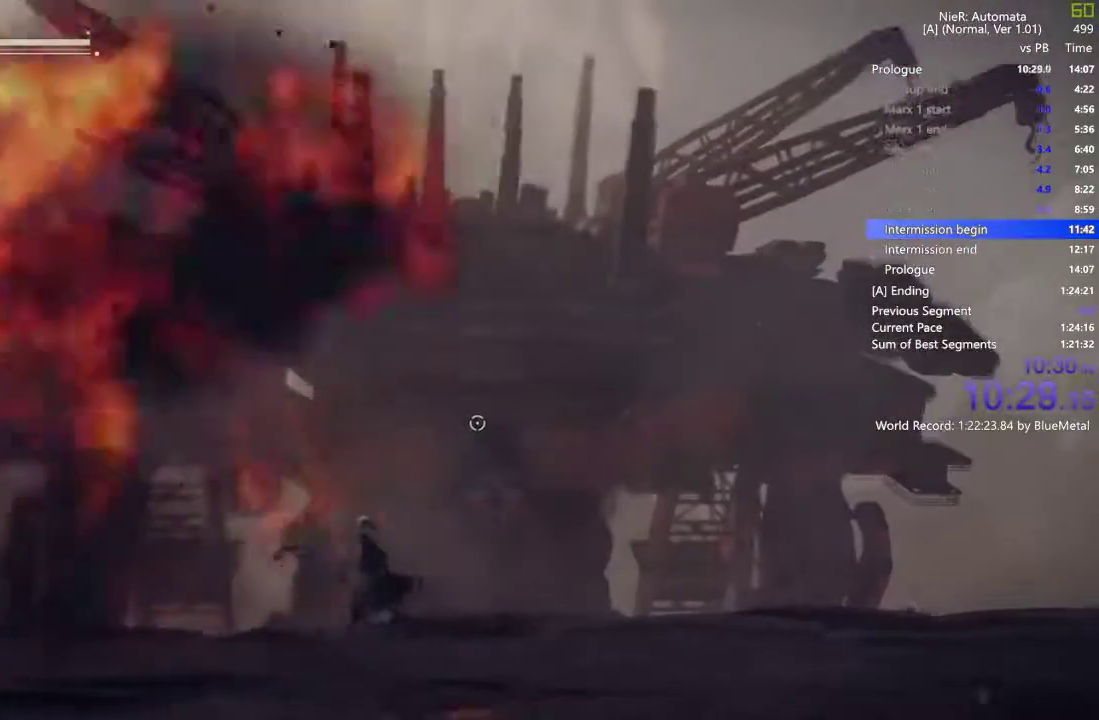
{"dt_ms": 500, "buttons": [], "left_stick": "left", "right_stick": "center", "events": []}
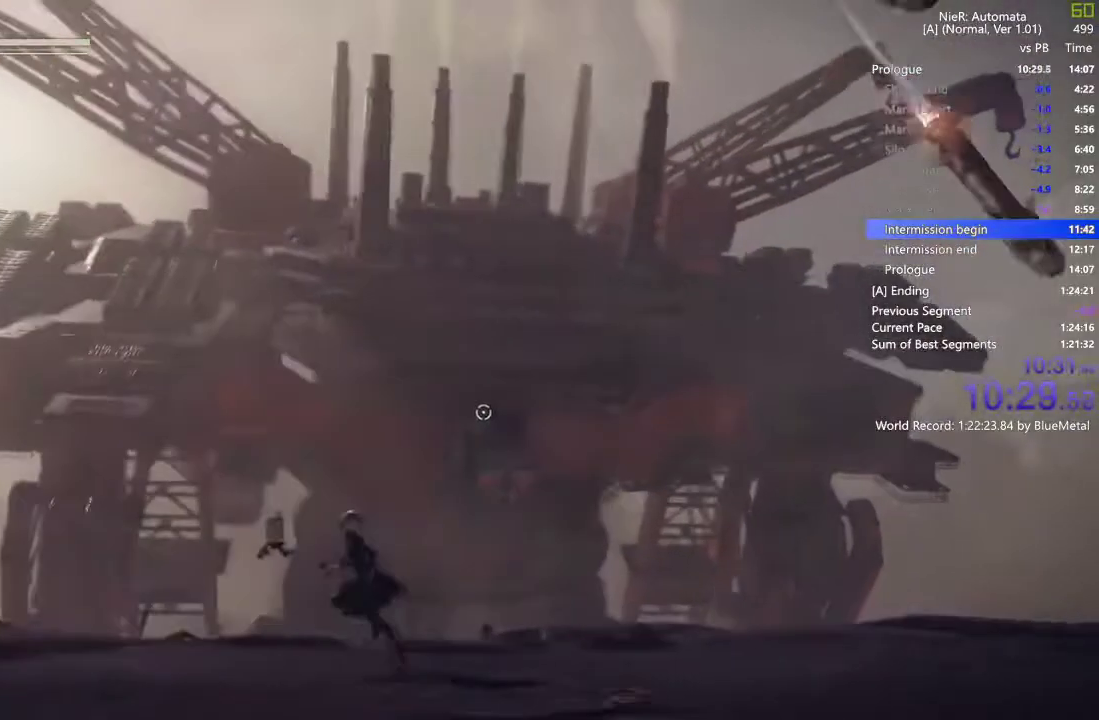
{"dt_ms": 500, "buttons": [], "left_stick": "left", "right_stick": "center", "events": []}
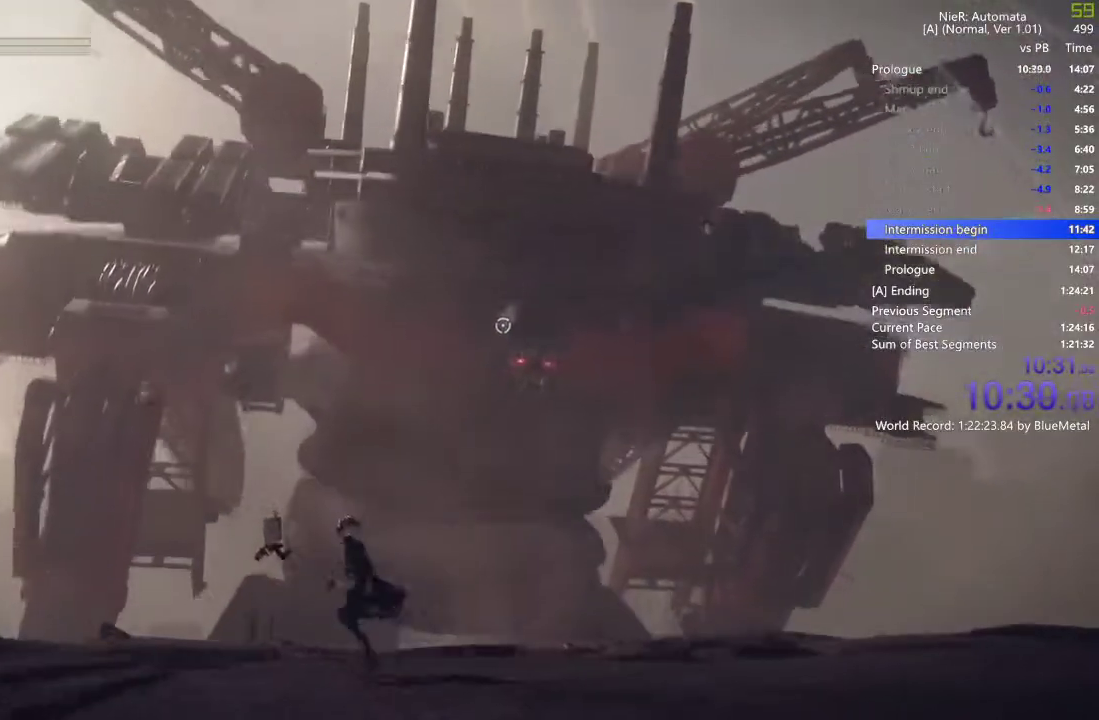
{"dt_ms": 500, "buttons": [], "left_stick": "down-left", "right_stick": "center", "events": [[200, "left_stick", "down-left"]]}
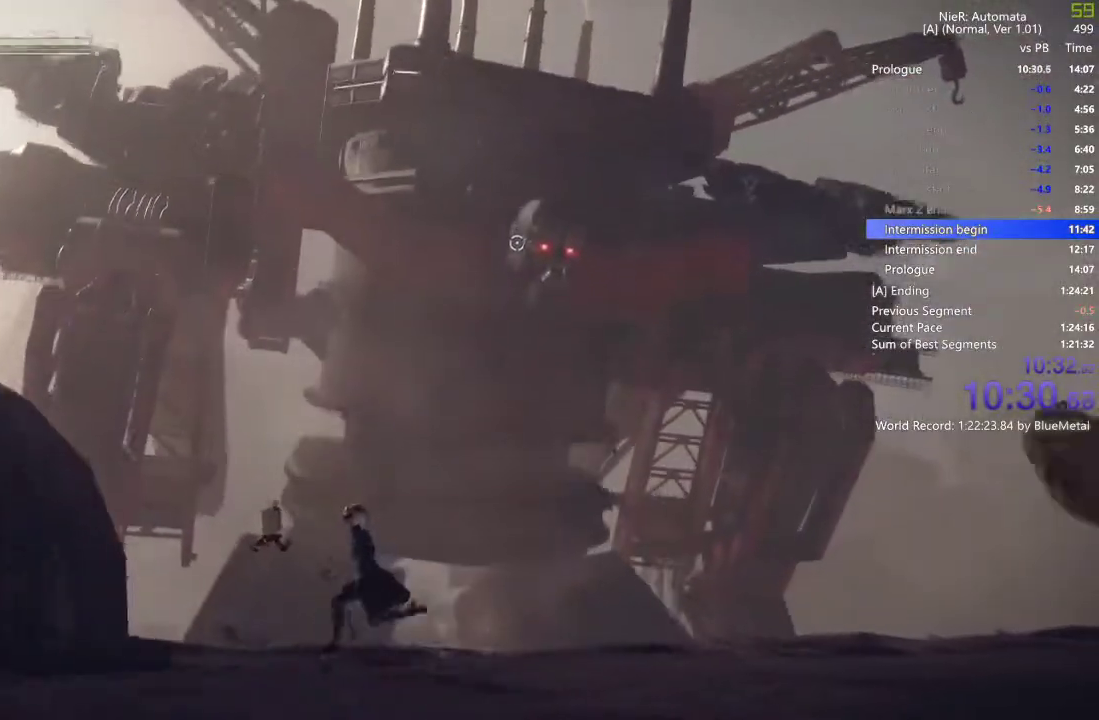
{"dt_ms": 500, "buttons": ["R2"], "left_stick": "down", "right_stick": "center", "events": [[133, "left_stick", "down"], [450, "R2", "down"]]}
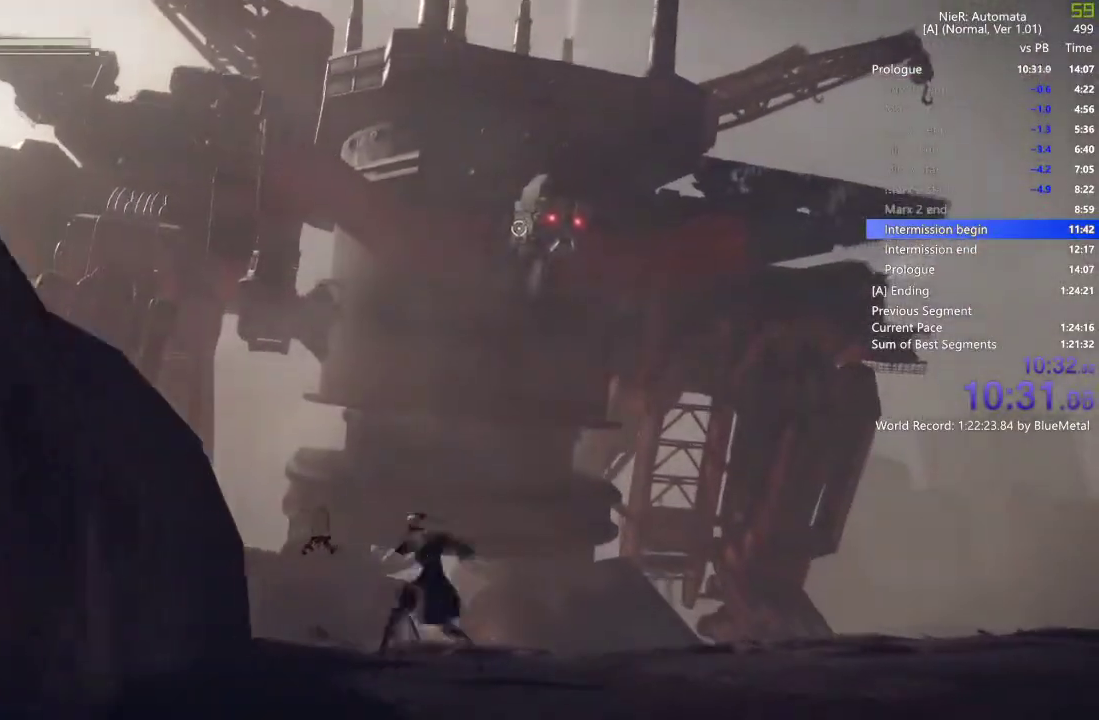
{"dt_ms": 500, "buttons": ["R2"], "left_stick": "down", "right_stick": "center", "events": []}